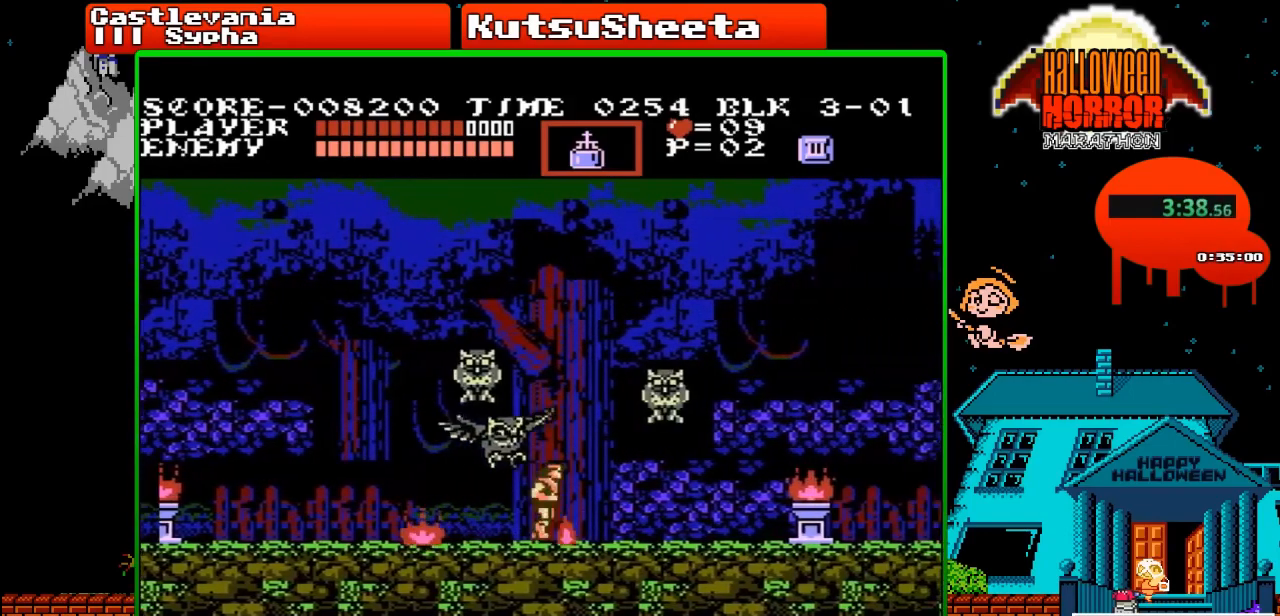
Gameplay with a controller (Nintendo layout); each line is a JSON object with the inputs held at the frame after it. "events" lists button and stick changes between this image and that frame as [ms after this image, input, new state], when the widget could be followed in between. Not read: L3 R3.
{"buttons": ["DPAD_RIGHT"], "events": []}
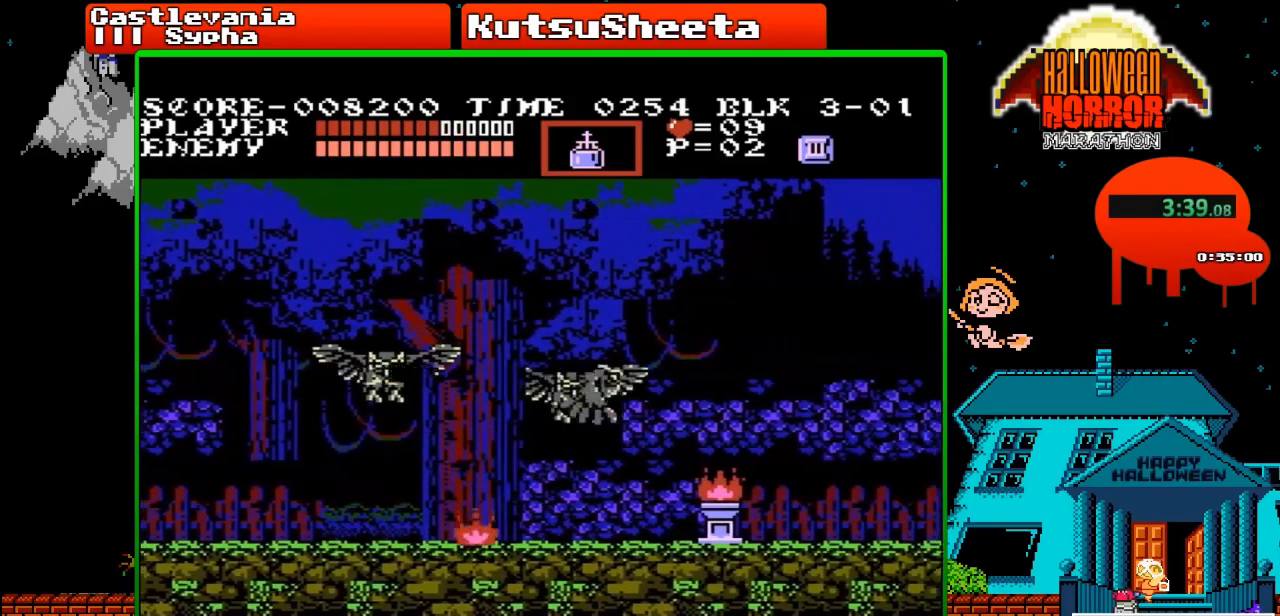
{"buttons": ["DPAD_RIGHT"], "events": [[200, "A", "down"], [300, "A", "up"], [433, "B", "down"], [500, "B", "up"]]}
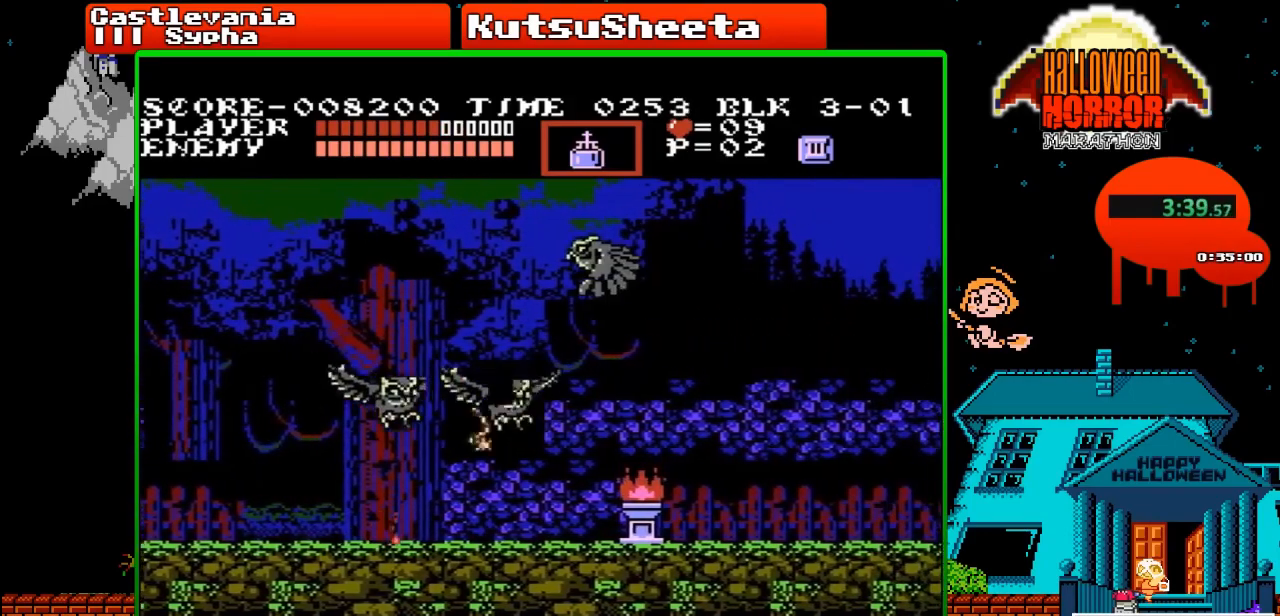
{"buttons": ["DPAD_RIGHT"], "events": []}
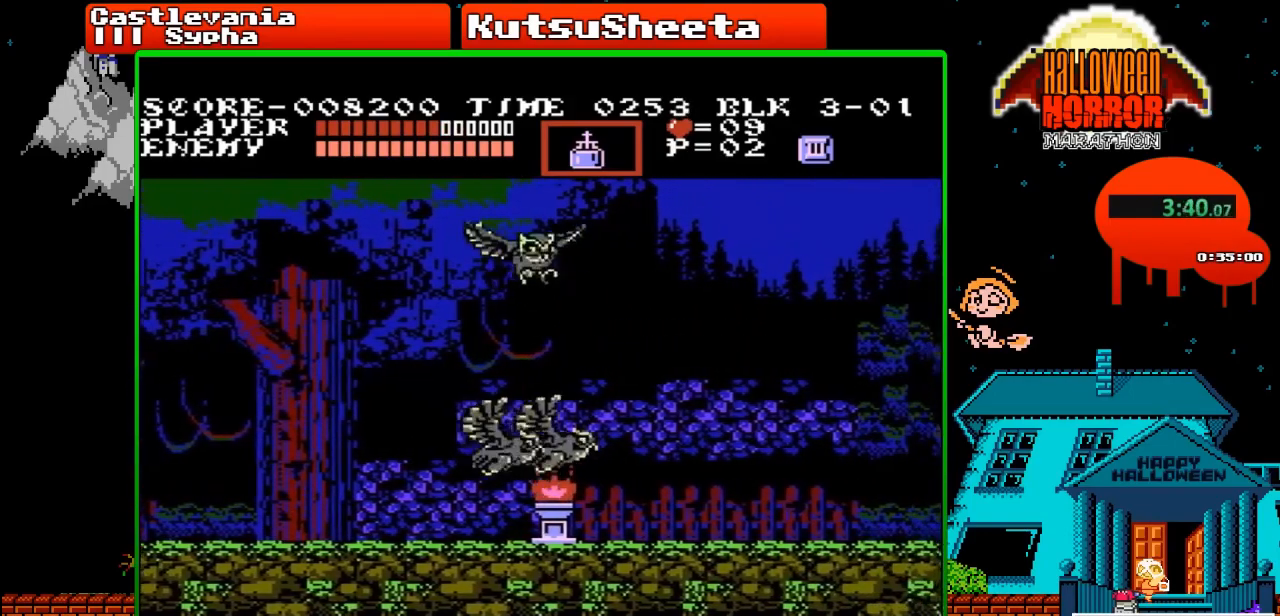
{"buttons": ["DPAD_RIGHT"], "events": []}
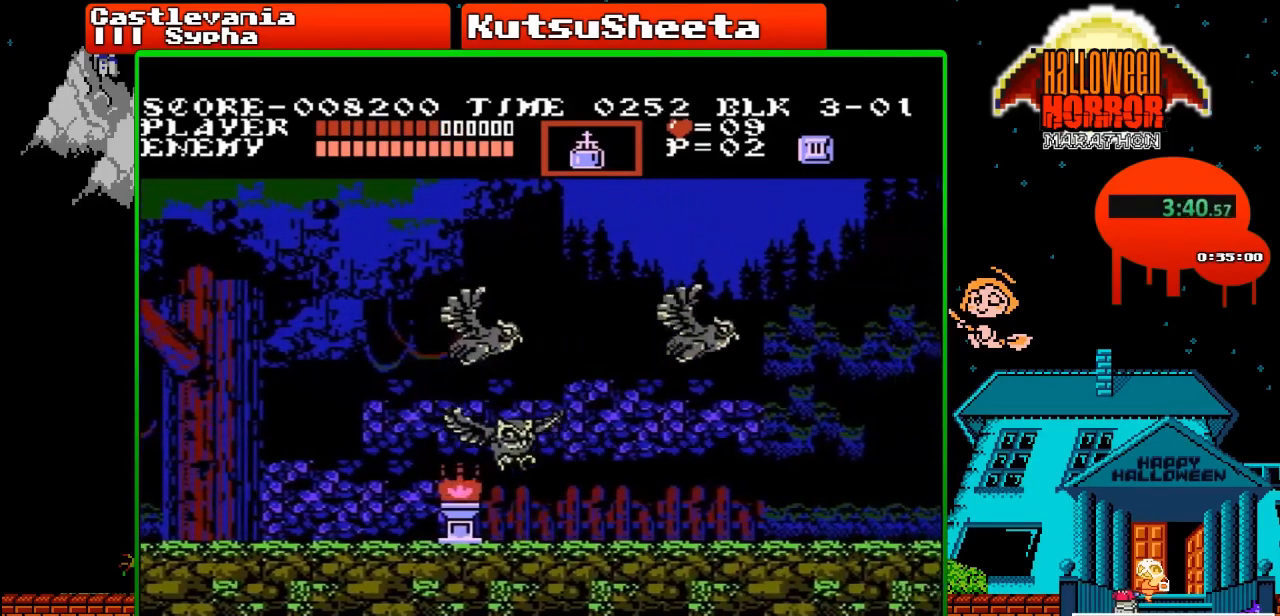
{"buttons": ["DPAD_RIGHT"], "events": []}
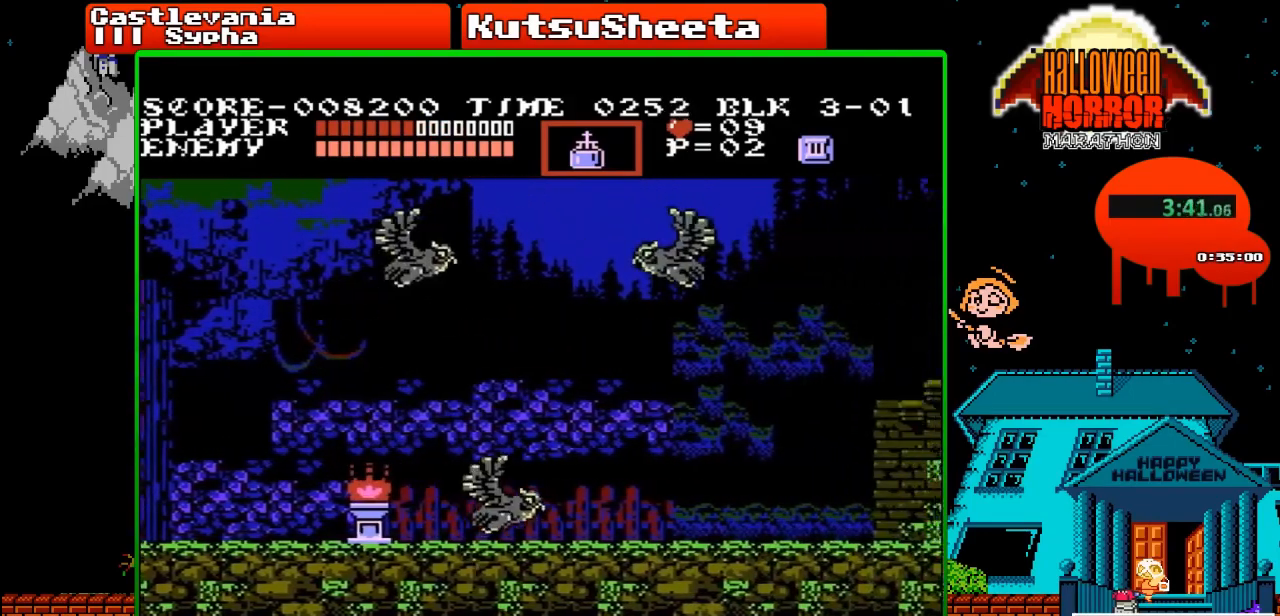
{"buttons": ["B", "DPAD_RIGHT"], "events": [[283, "A", "down"], [367, "A", "up"], [483, "B", "down"]]}
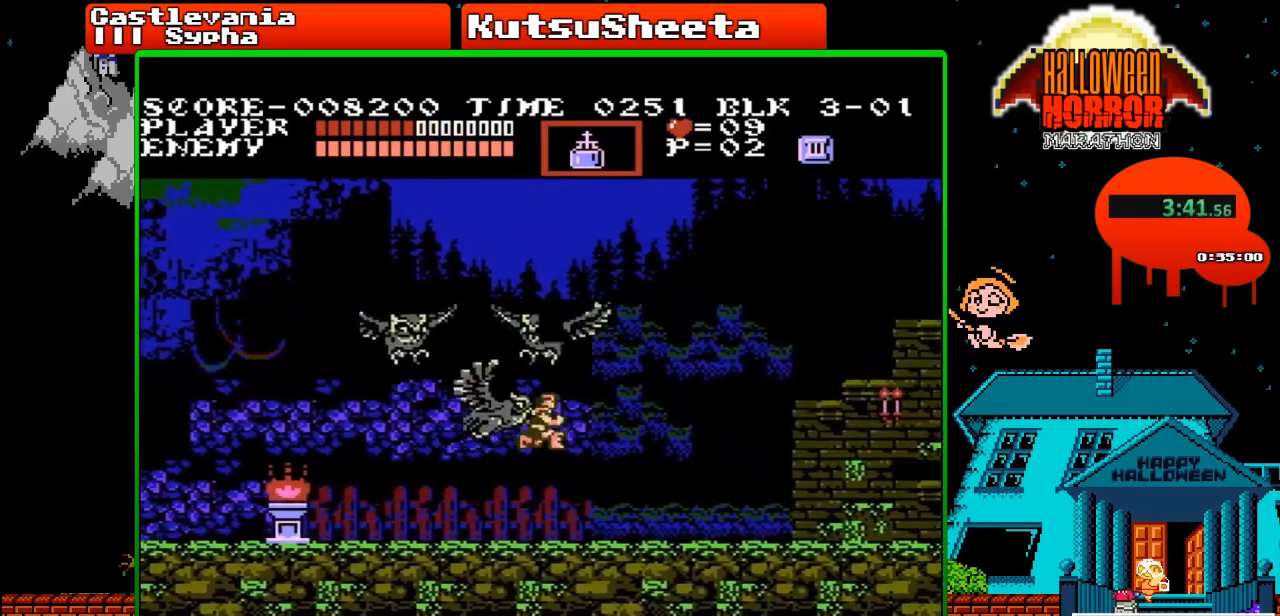
{"buttons": ["DPAD_RIGHT"], "events": [[100, "B", "up"]]}
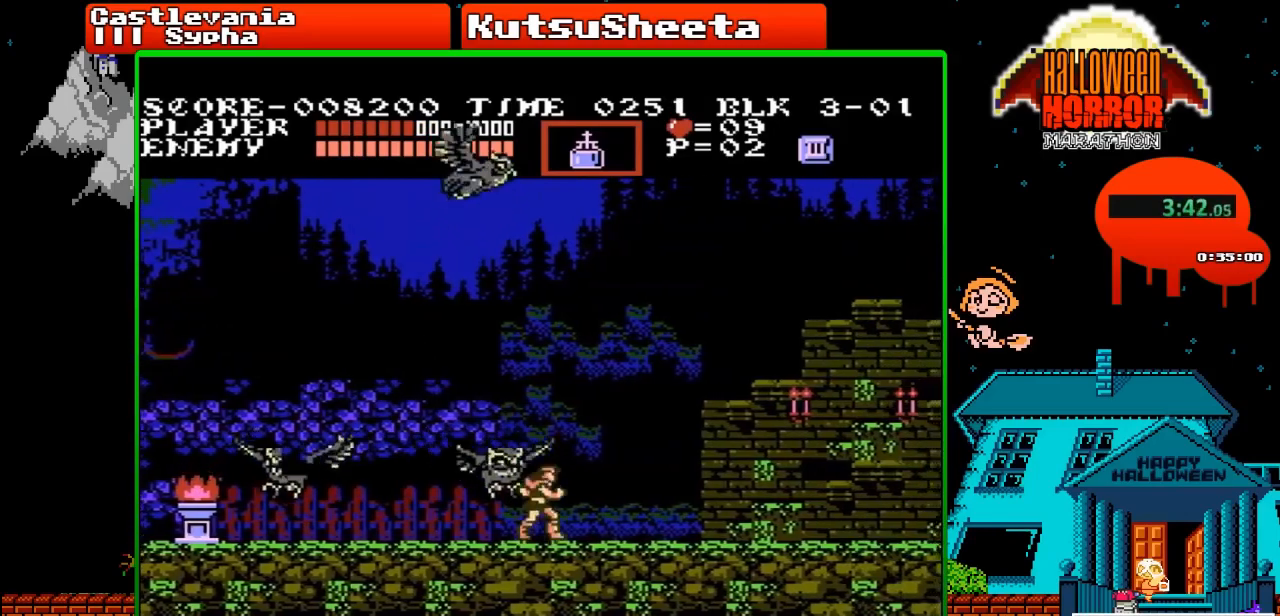
{"buttons": ["DPAD_RIGHT"], "events": []}
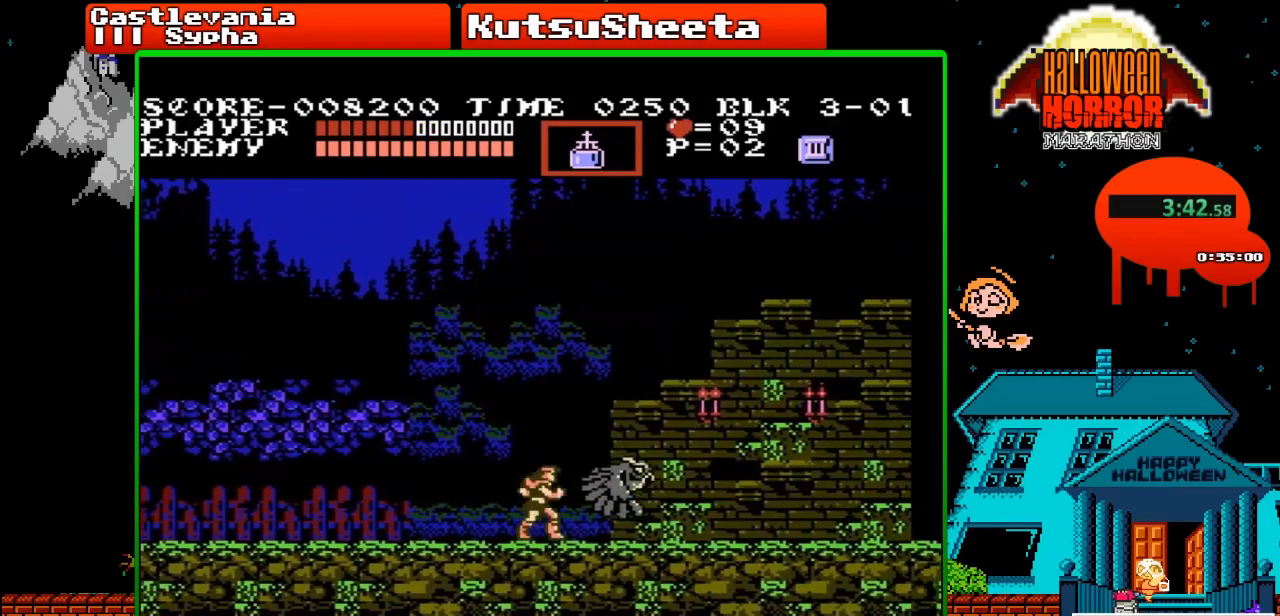
{"buttons": ["DPAD_RIGHT"], "events": []}
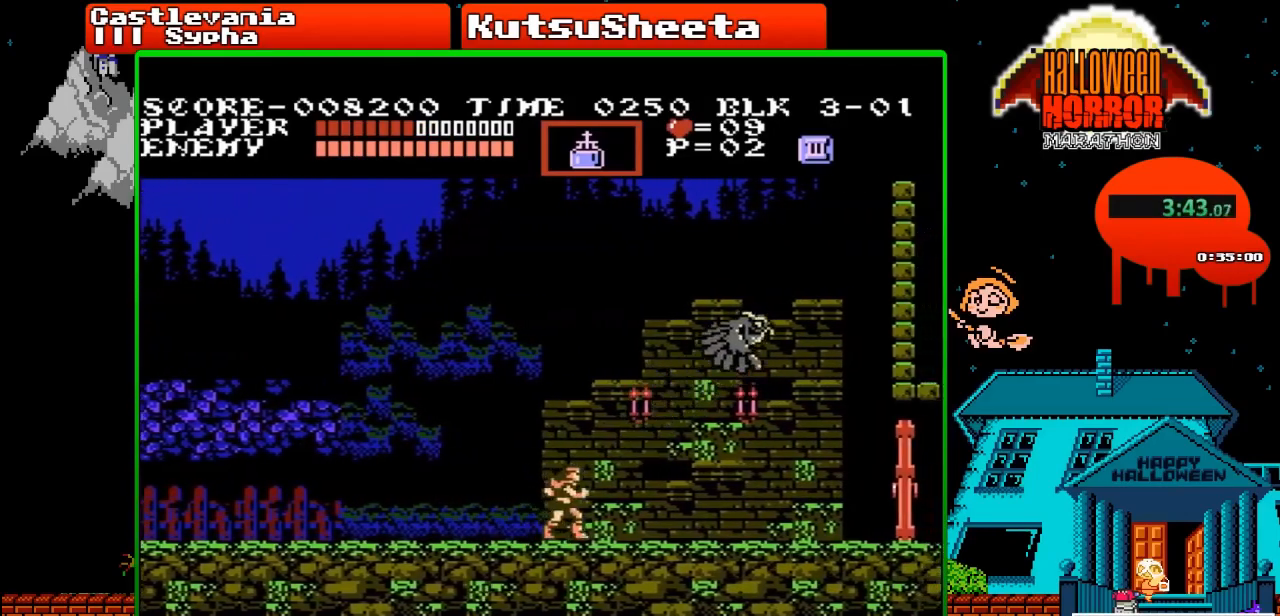
{"buttons": ["DPAD_RIGHT"], "events": []}
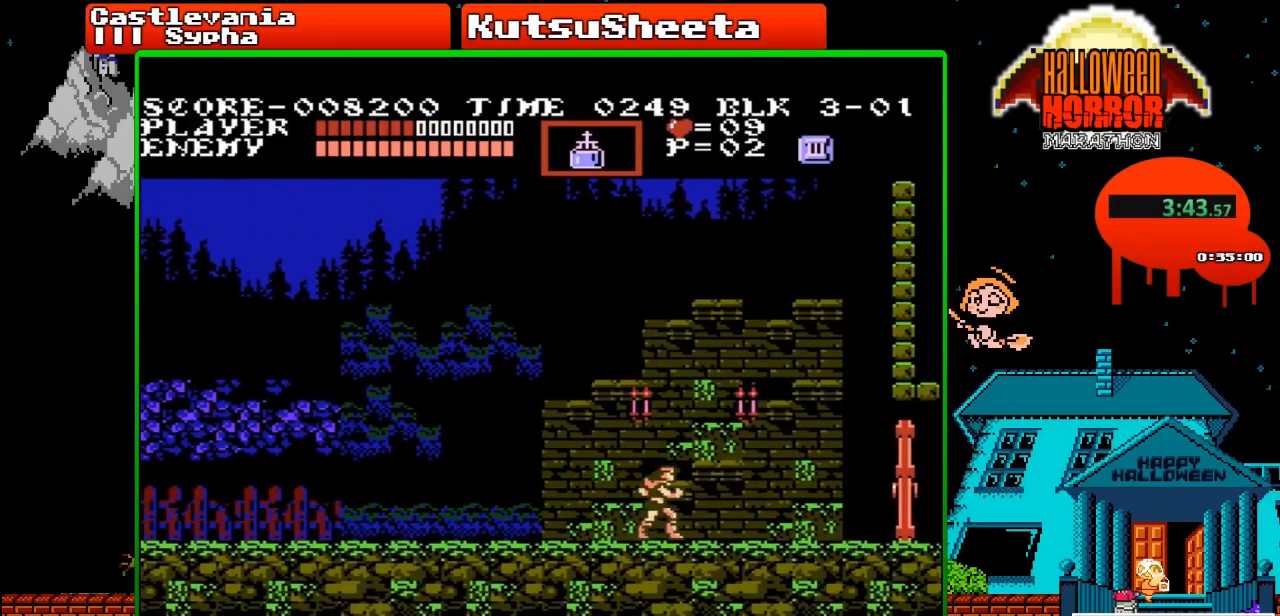
{"buttons": ["DPAD_RIGHT"], "events": []}
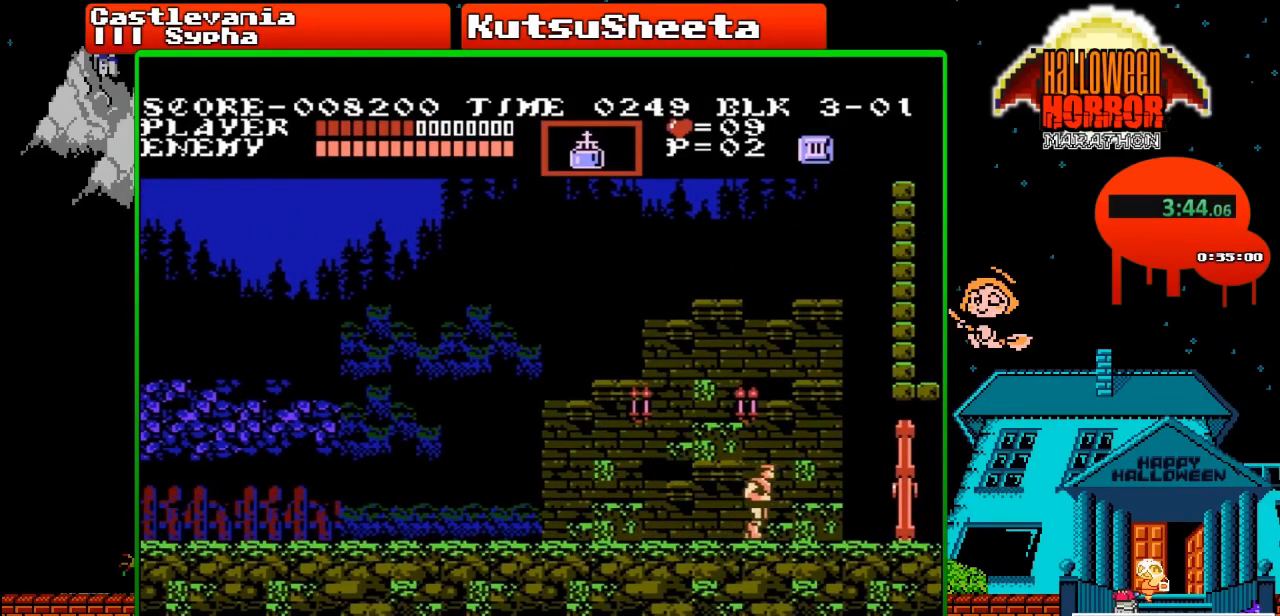
{"buttons": ["DPAD_RIGHT"], "events": []}
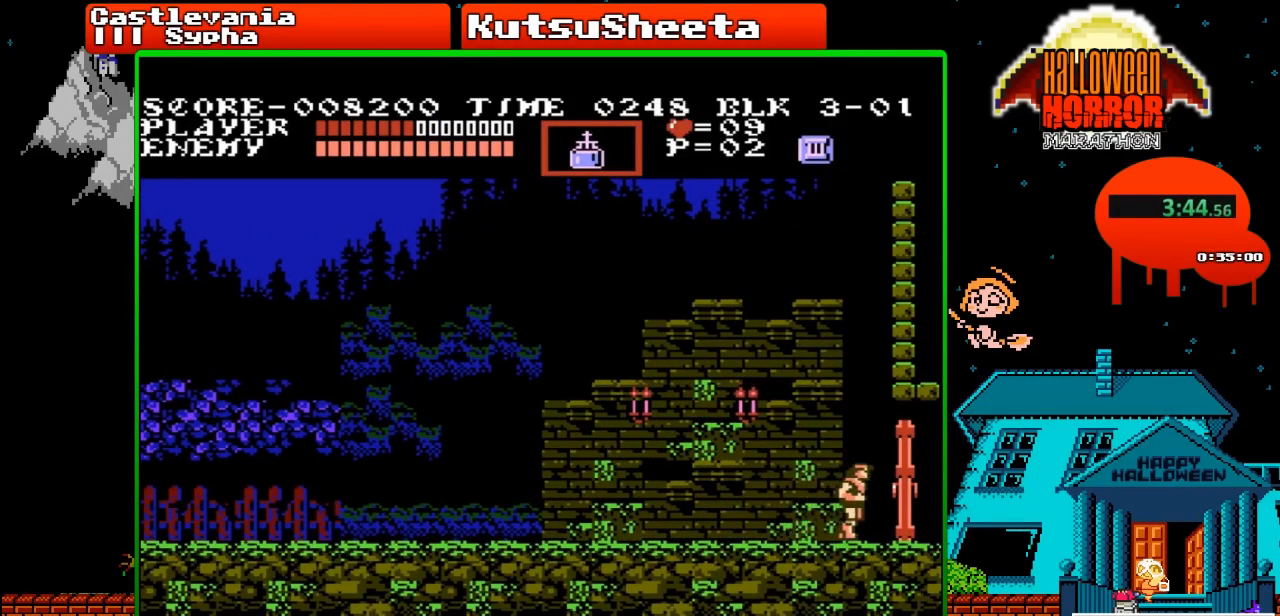
{"buttons": ["DPAD_RIGHT"], "events": []}
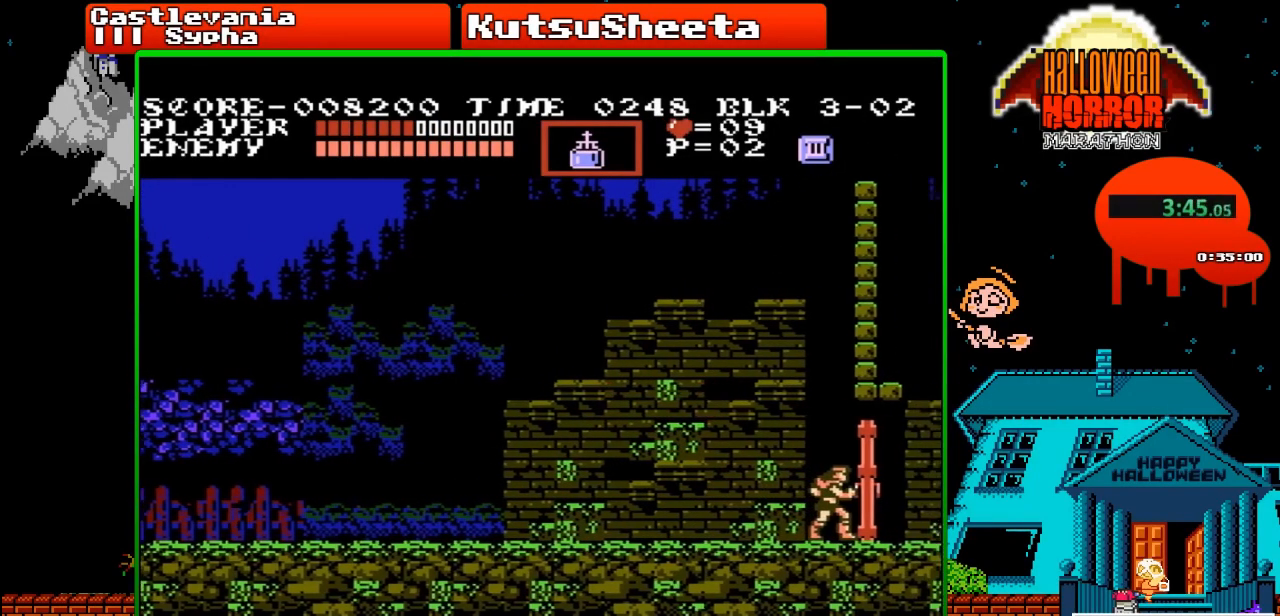
{"buttons": [], "events": [[50, "DPAD_RIGHT", "up"]]}
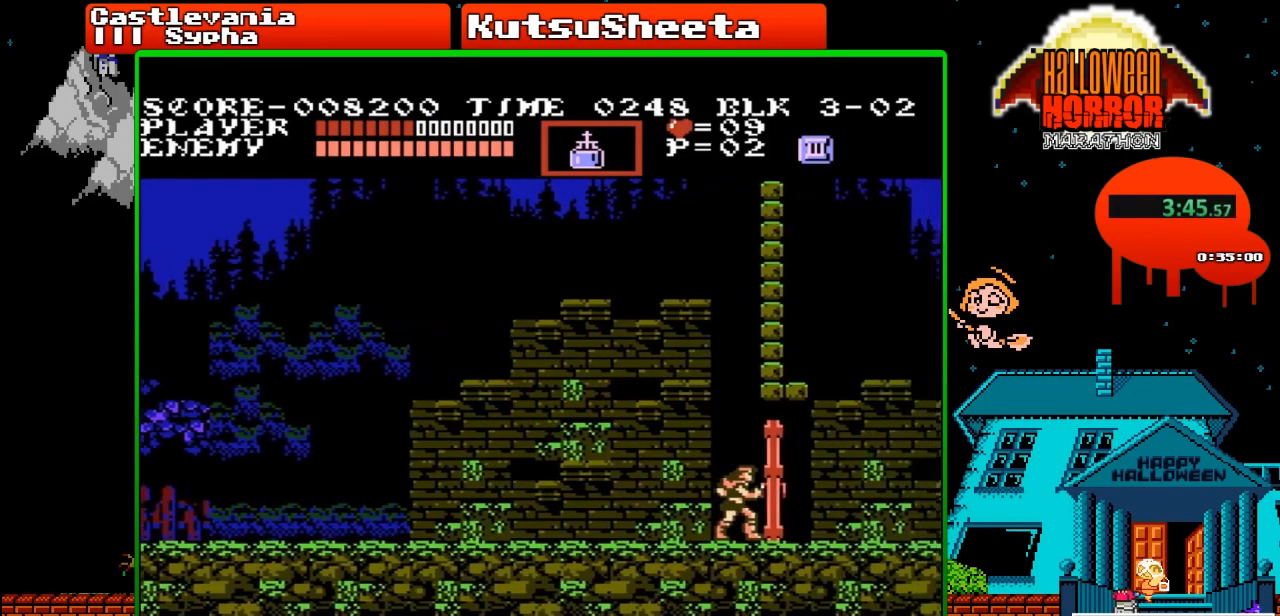
{"buttons": [], "events": []}
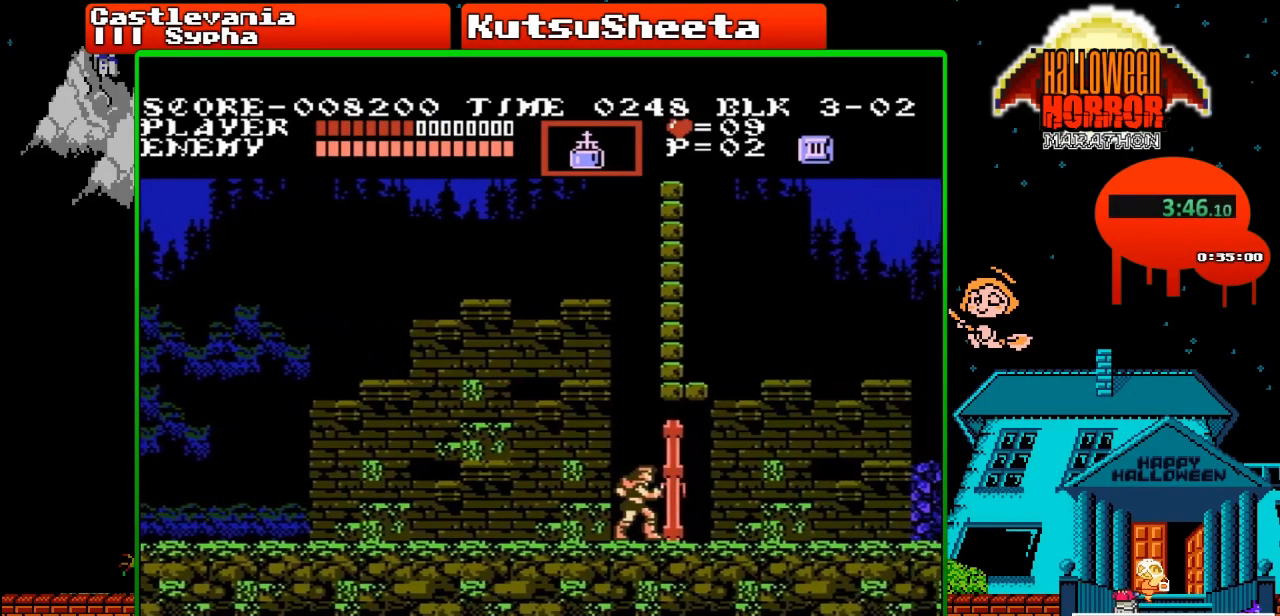
{"buttons": [], "events": []}
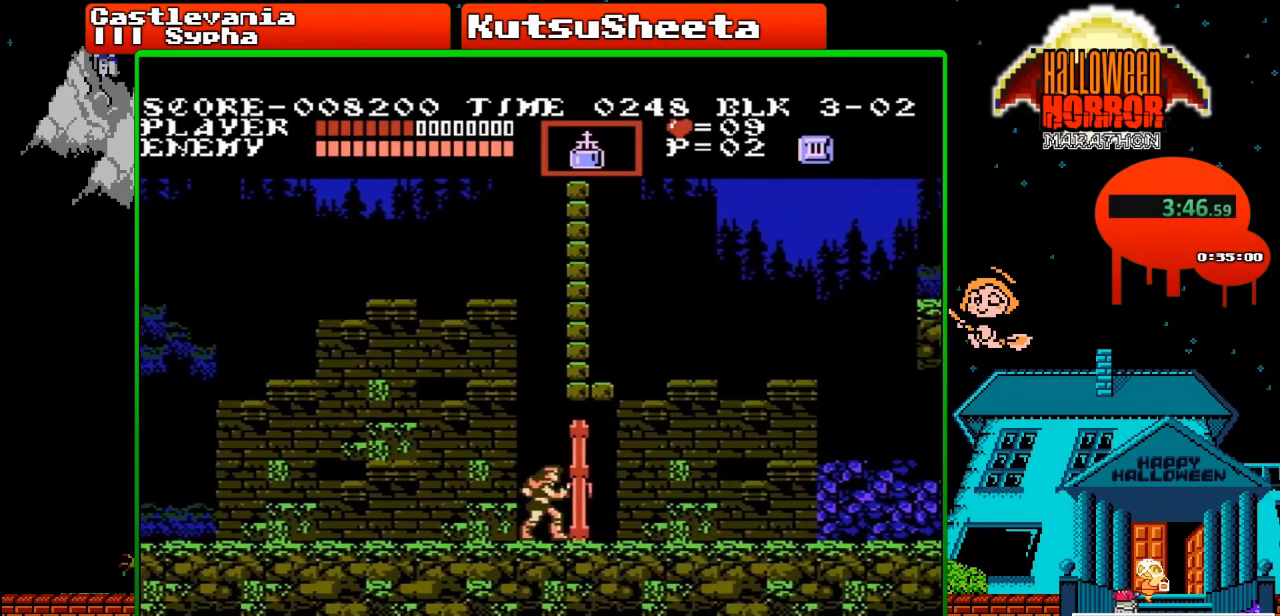
{"buttons": [], "events": []}
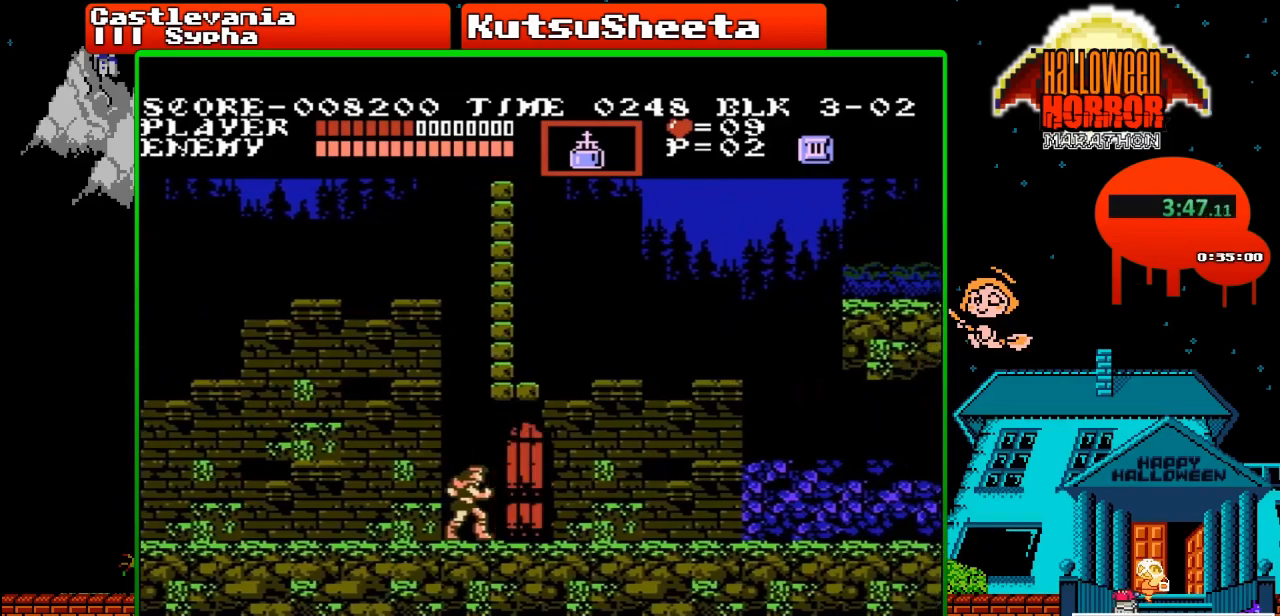
{"buttons": [], "events": []}
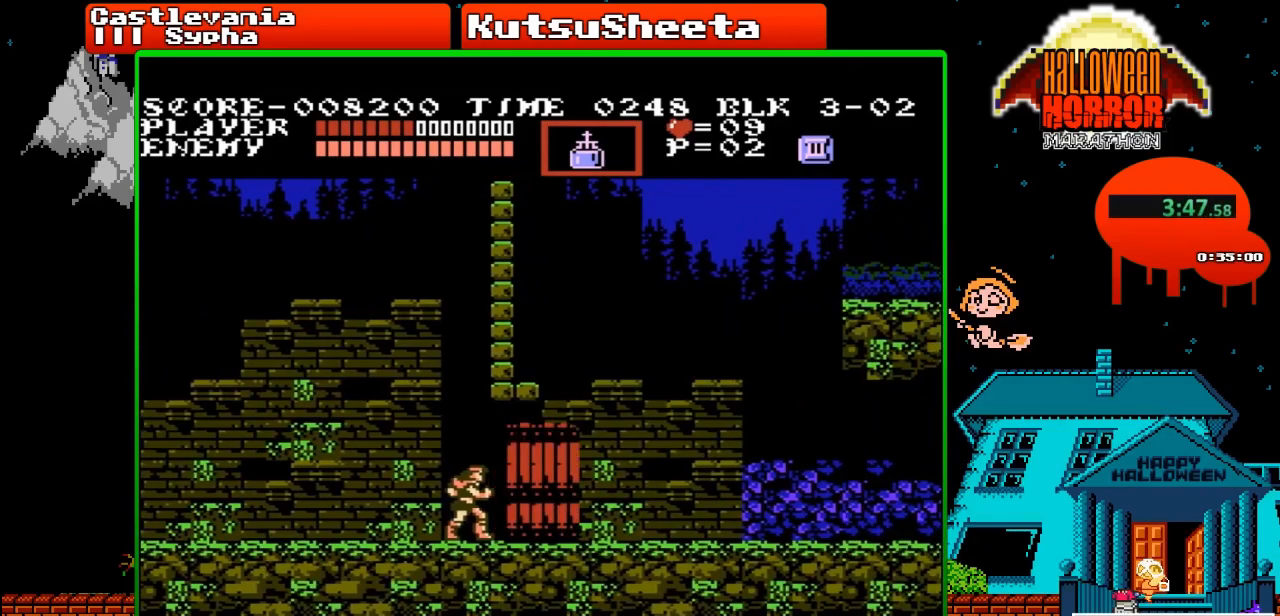
{"buttons": [], "events": []}
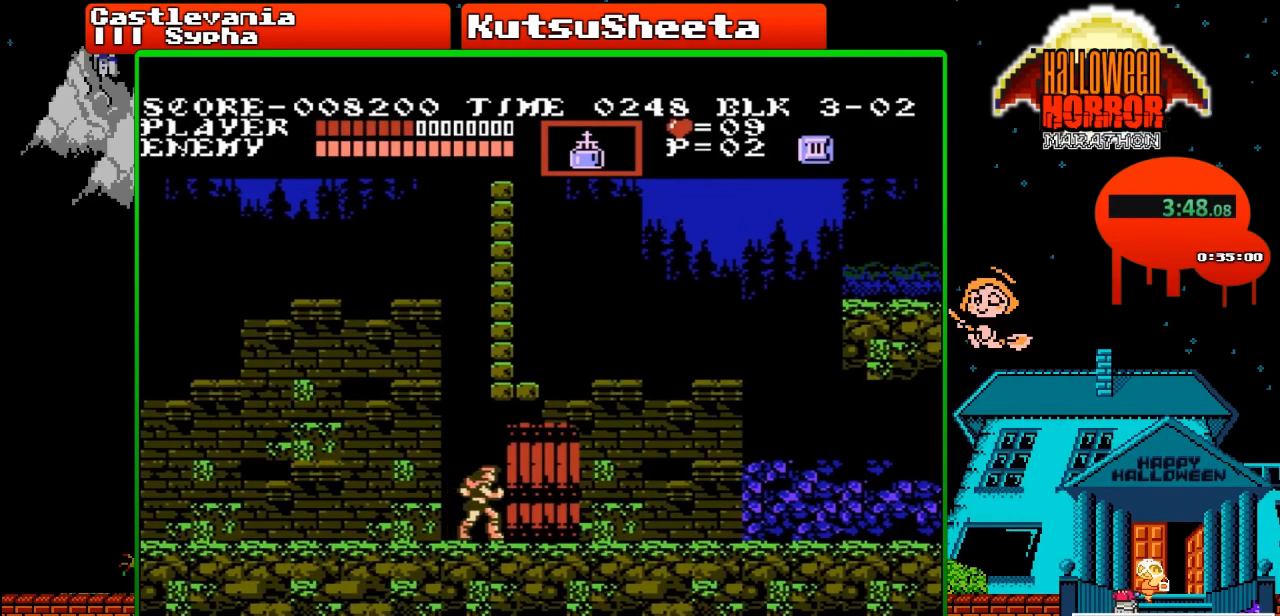
{"buttons": [], "events": []}
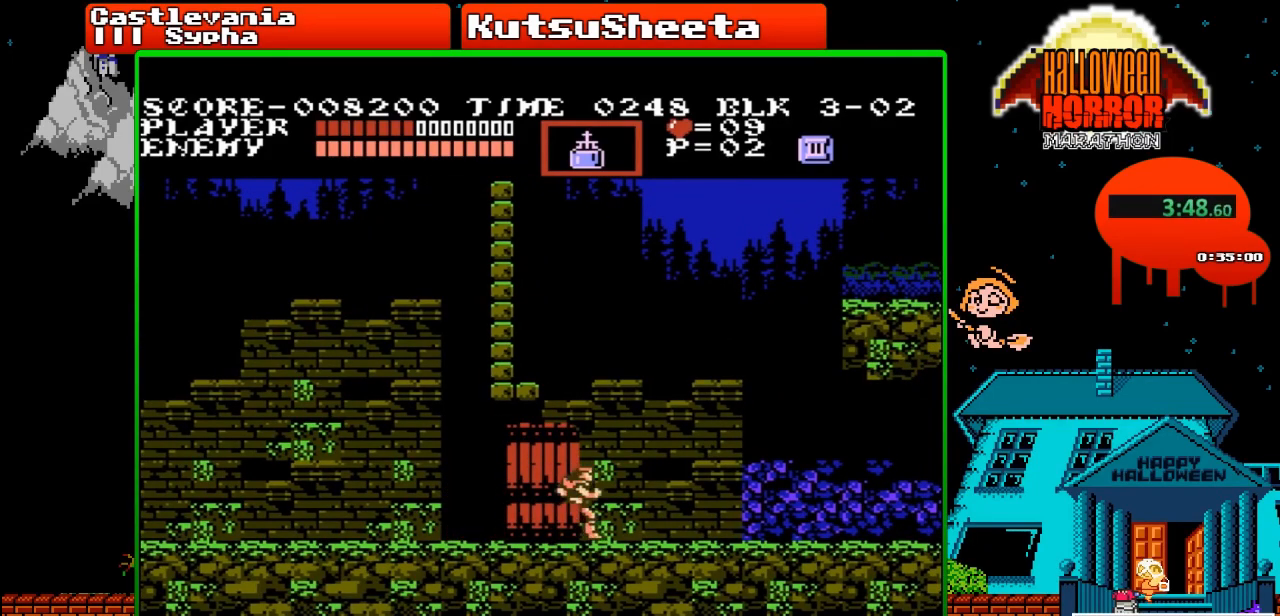
{"buttons": [], "events": []}
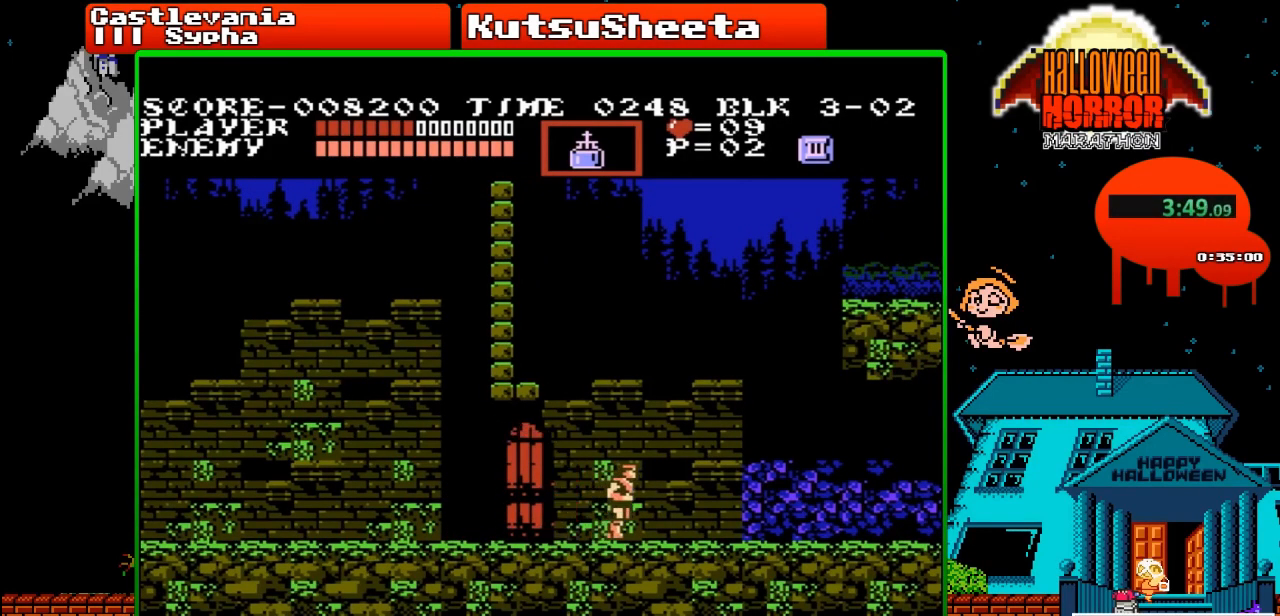
{"buttons": [], "events": []}
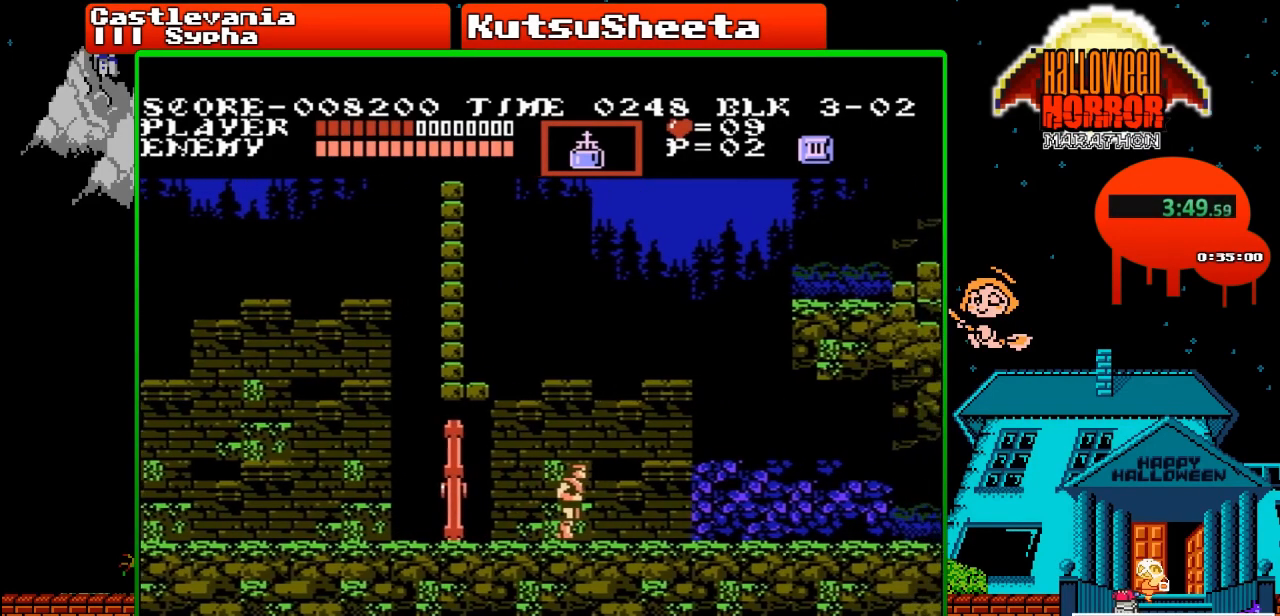
{"buttons": ["DPAD_UP", "DPAD_RIGHT"], "events": [[300, "DPAD_RIGHT", "down"], [350, "DPAD_UP", "down"]]}
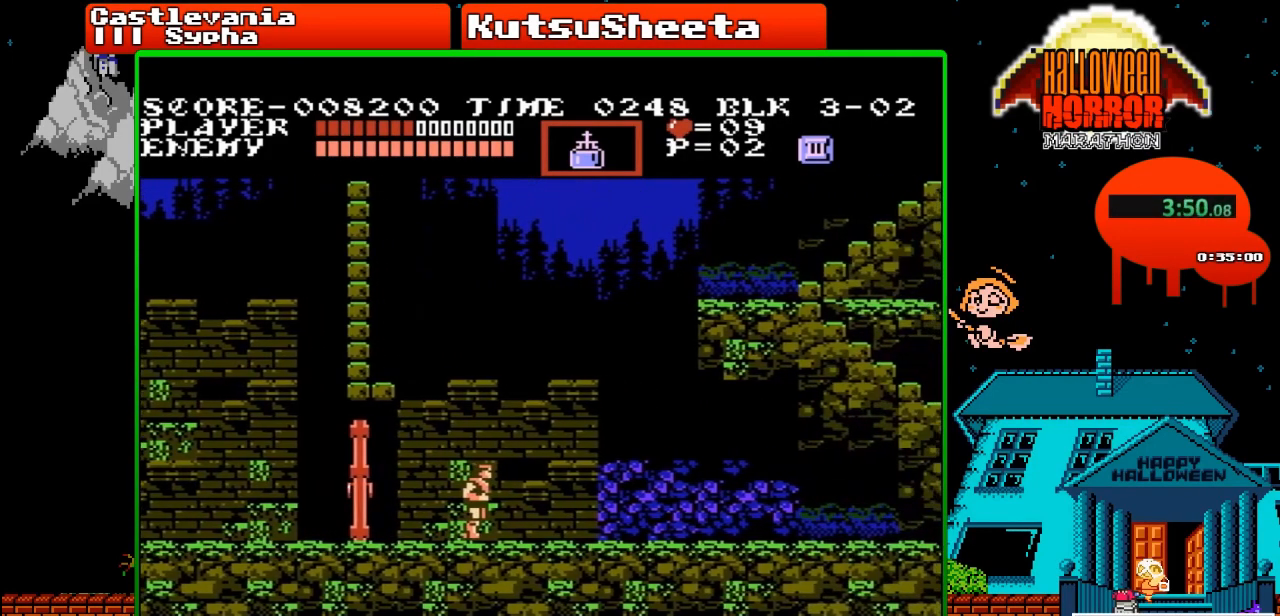
{"buttons": ["DPAD_UP", "DPAD_RIGHT"], "events": []}
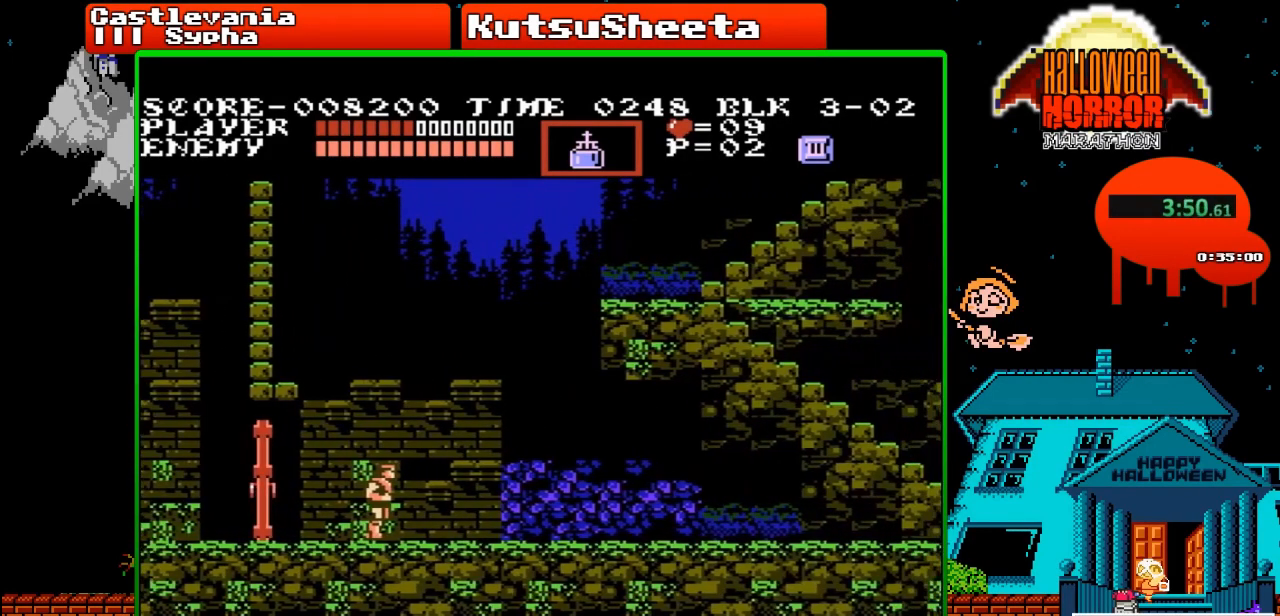
{"buttons": ["DPAD_UP", "DPAD_RIGHT"], "events": []}
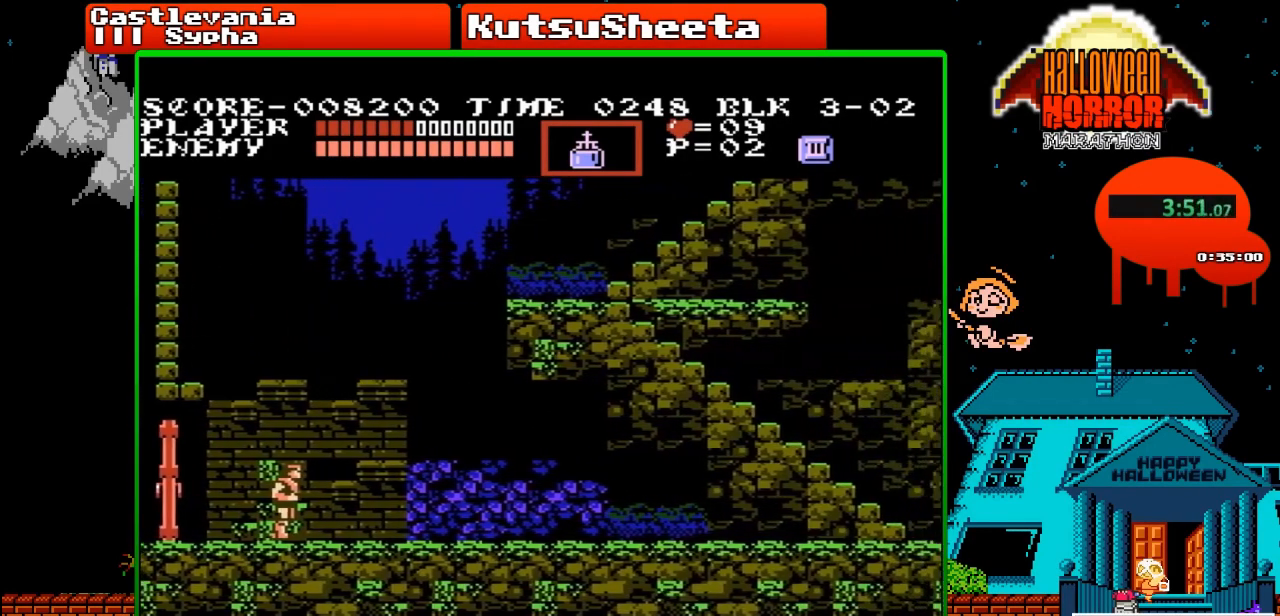
{"buttons": ["DPAD_UP", "DPAD_RIGHT"], "events": []}
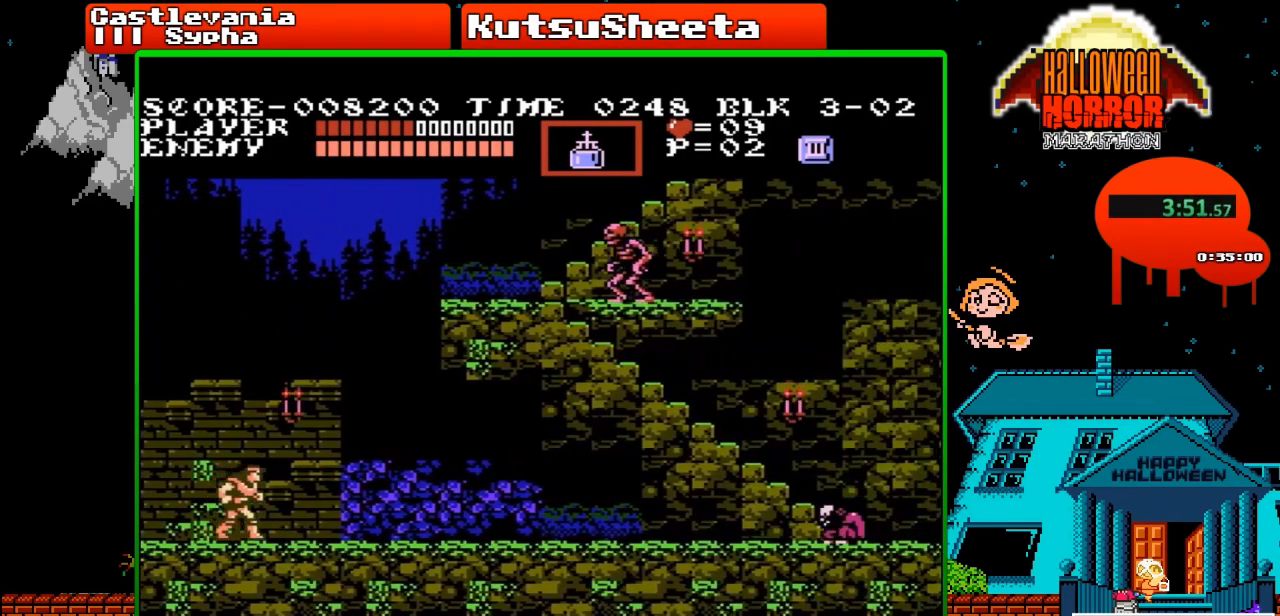
{"buttons": ["DPAD_UP", "DPAD_RIGHT"], "events": []}
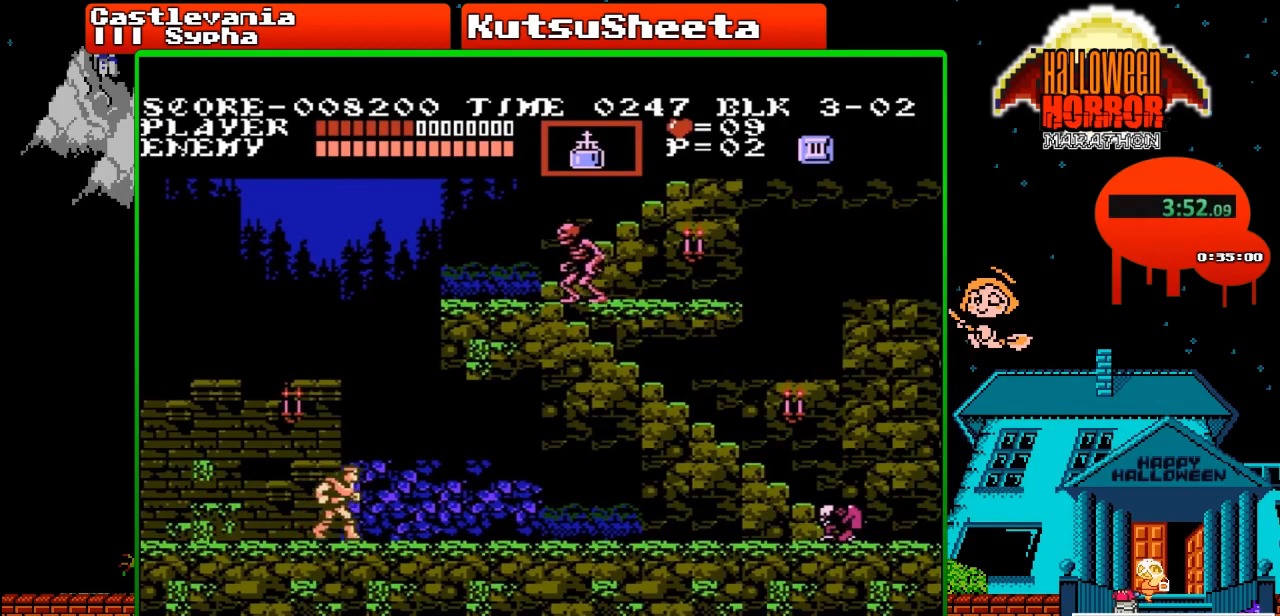
{"buttons": ["DPAD_RIGHT"], "events": [[17, "A", "down"], [100, "B", "down"], [317, "DPAD_UP", "up"], [400, "B", "up"], [417, "A", "up"]]}
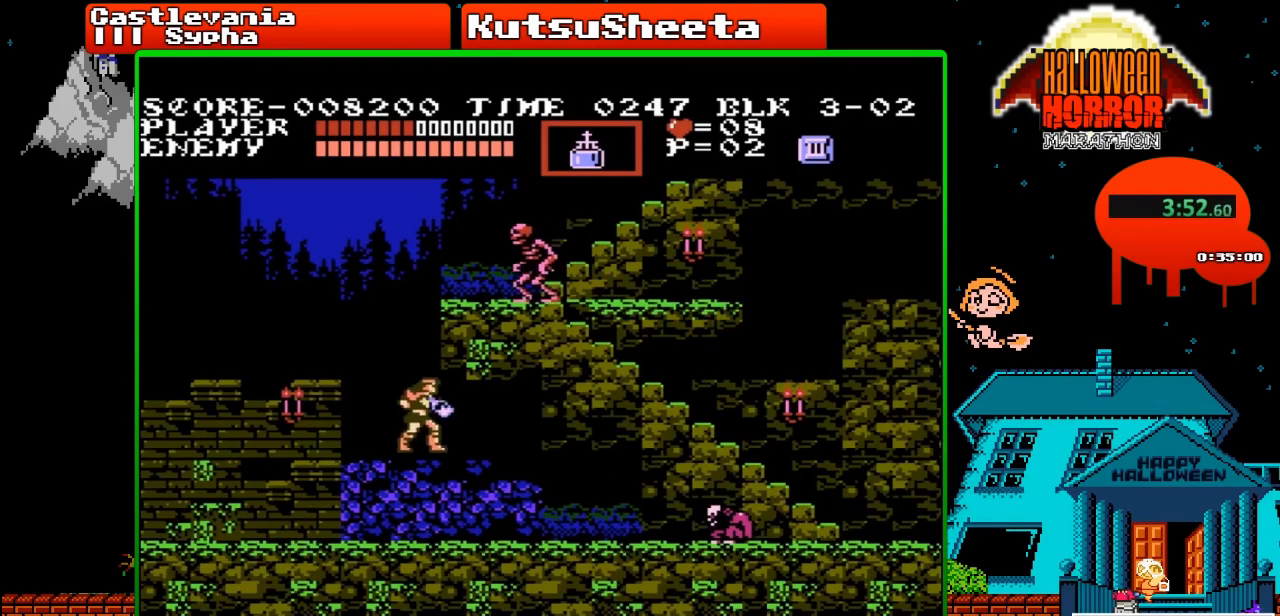
{"buttons": ["DPAD_RIGHT"], "events": []}
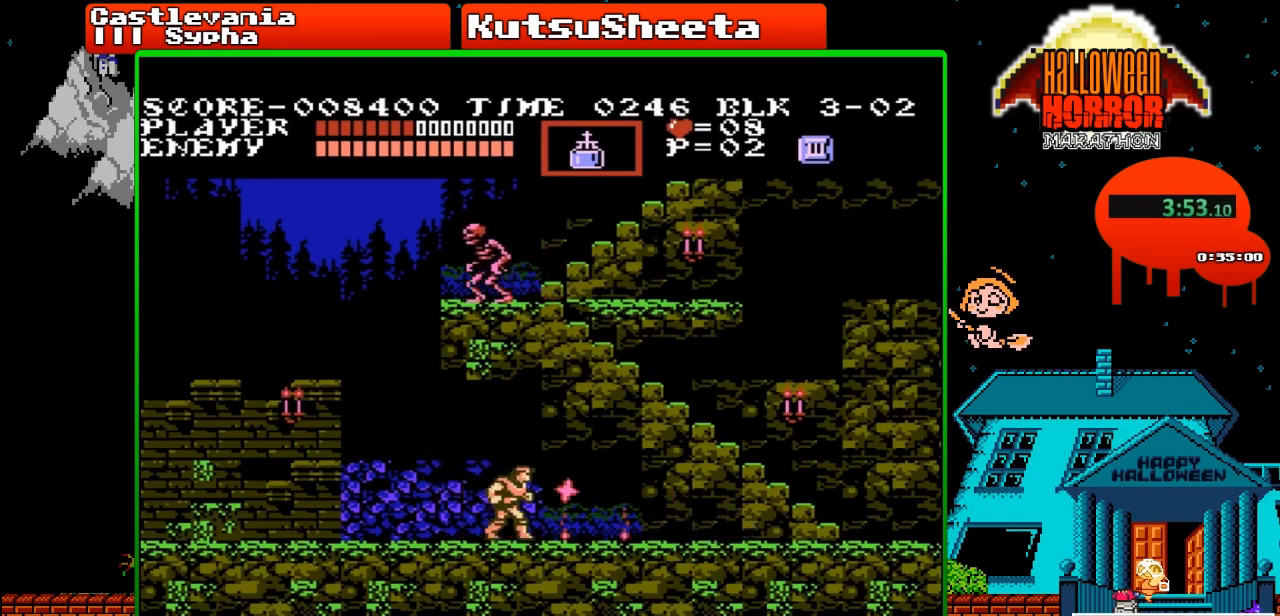
{"buttons": ["DPAD_RIGHT"], "events": []}